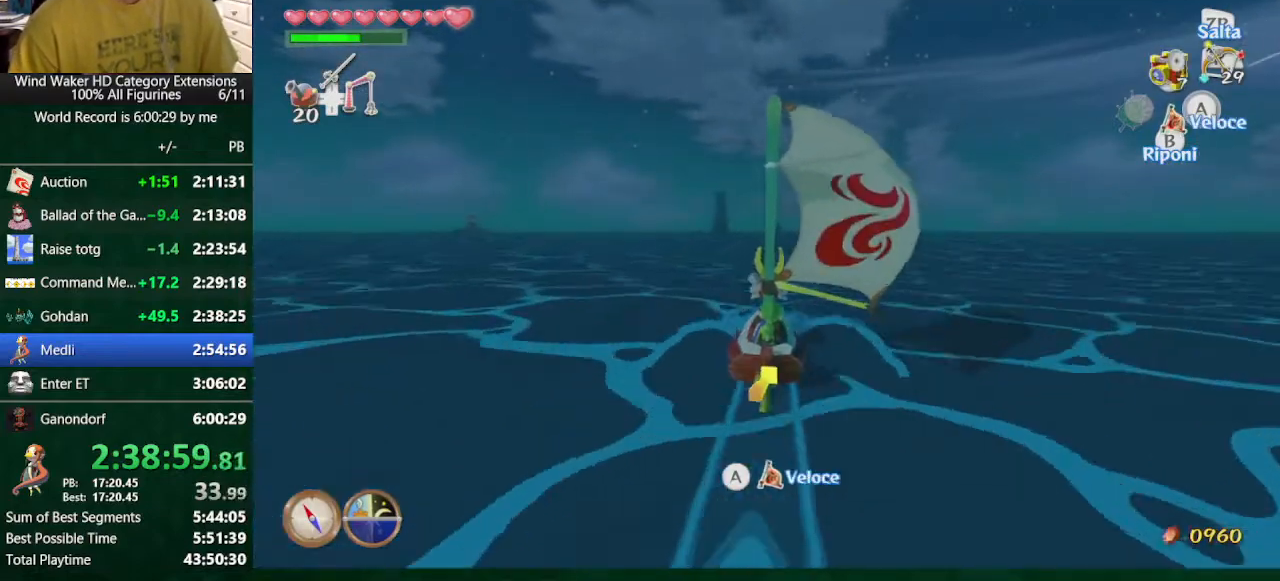
Gameplay with a controller (Nintendo layout); each line is a JSON object with the inputs held at the frame after it. "button_events" lists button changes between this image and that frame as [ms after this image, input, new state], when the widget could be followed in between (sticks are given only as held states). Not read: L3 R3.
{"buttons": ["A"], "left_stick": "center", "right_stick": "center"}
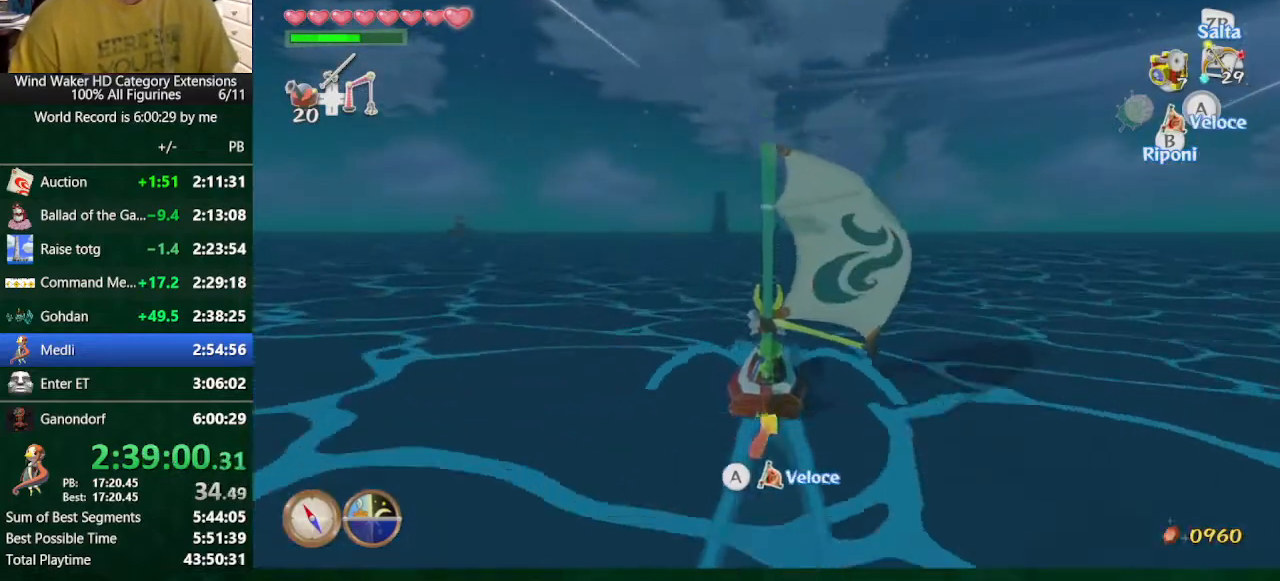
{"buttons": [], "left_stick": "center", "right_stick": "center"}
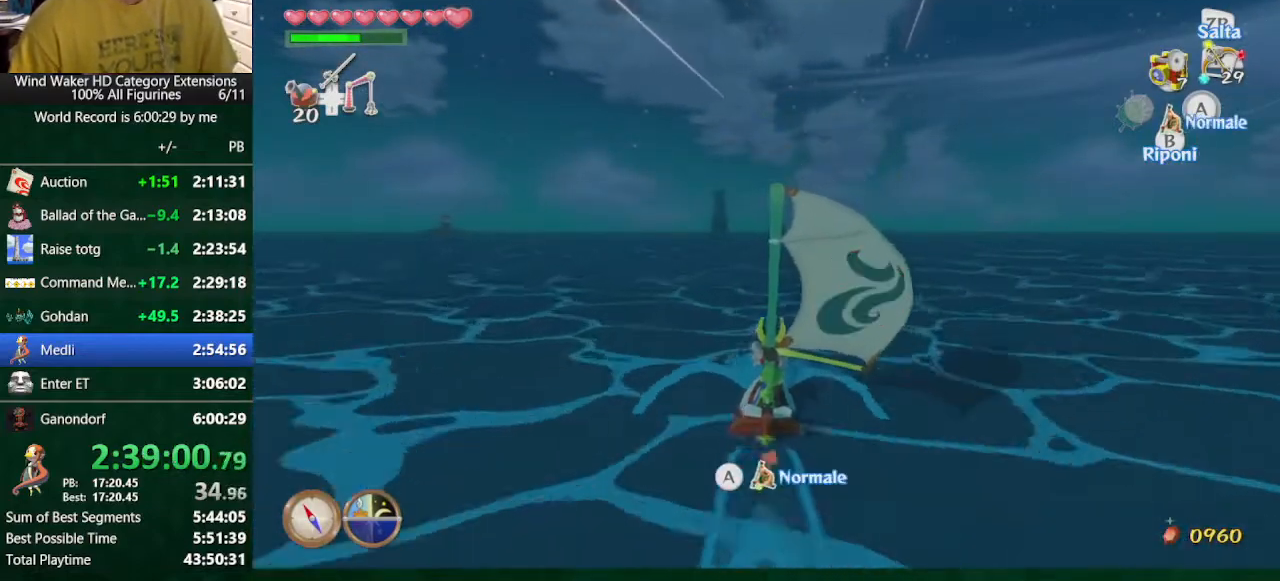
{"buttons": [], "left_stick": "center", "right_stick": "center"}
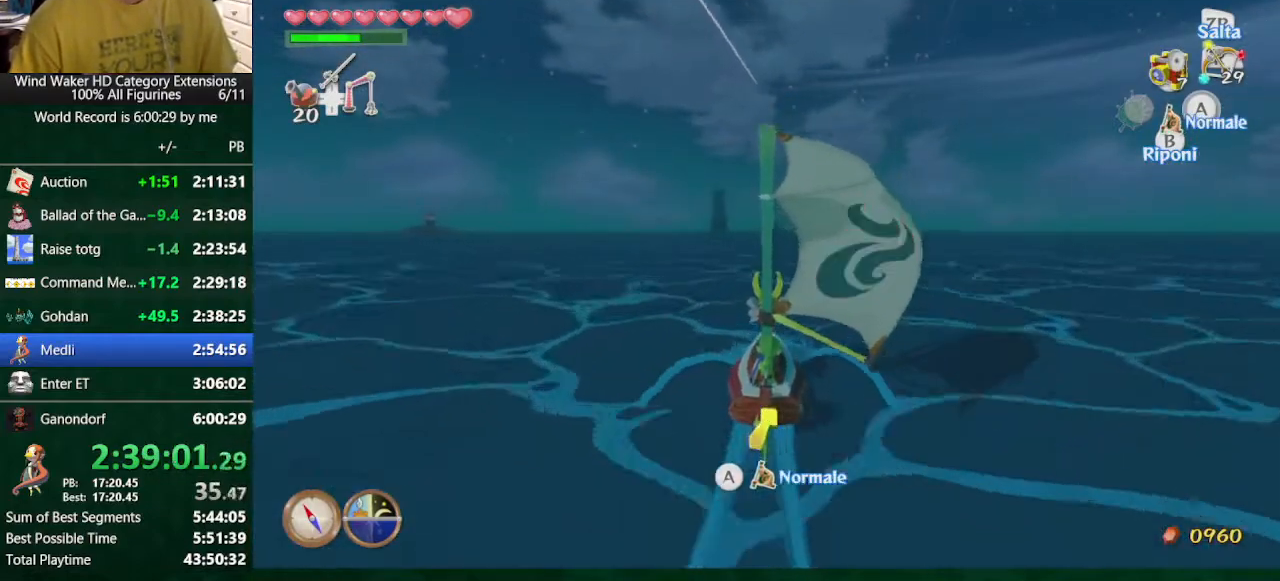
{"buttons": [], "left_stick": "center", "right_stick": "center", "button_events": [[33, "A", "down"], [200, "A", "up"], [400, "A", "down"], [467, "A", "up"]]}
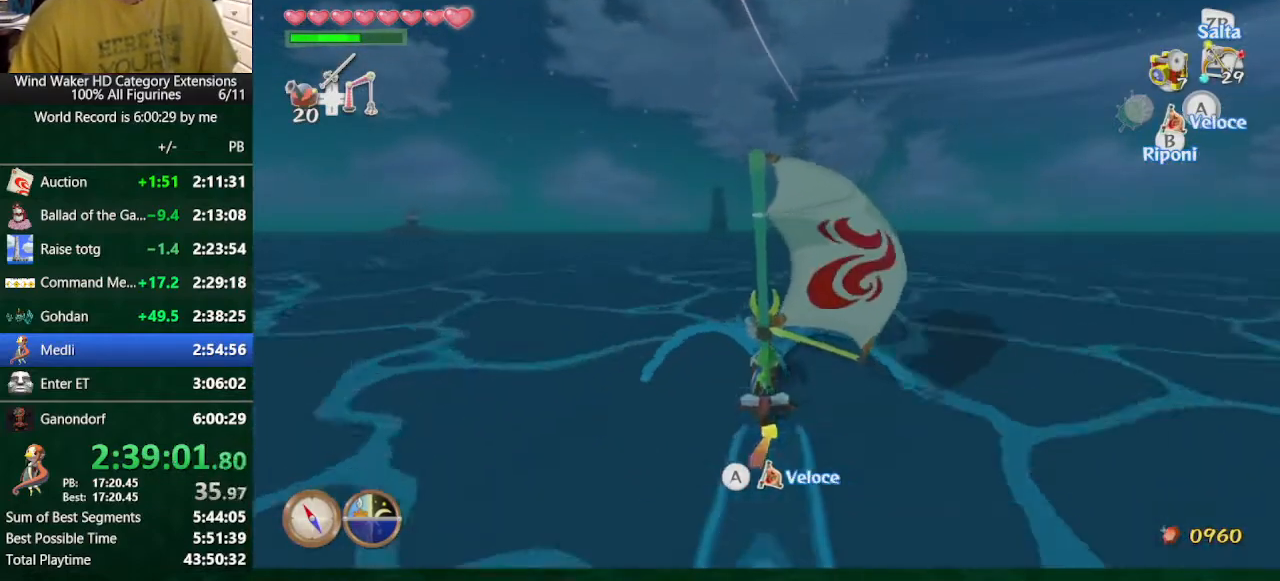
{"buttons": [], "left_stick": "center", "right_stick": "center", "button_events": [[100, "A", "down"], [233, "A", "up"], [300, "A", "down"], [500, "A", "up"]]}
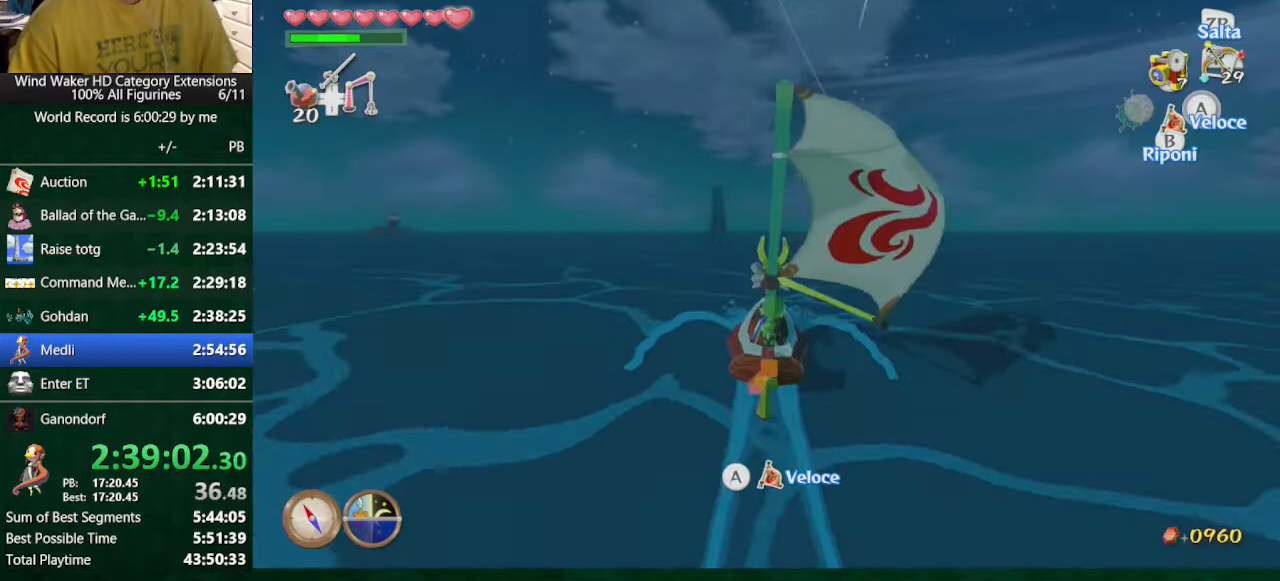
{"buttons": ["A"], "left_stick": "center", "right_stick": "center", "button_events": [[167, "A", "down"]]}